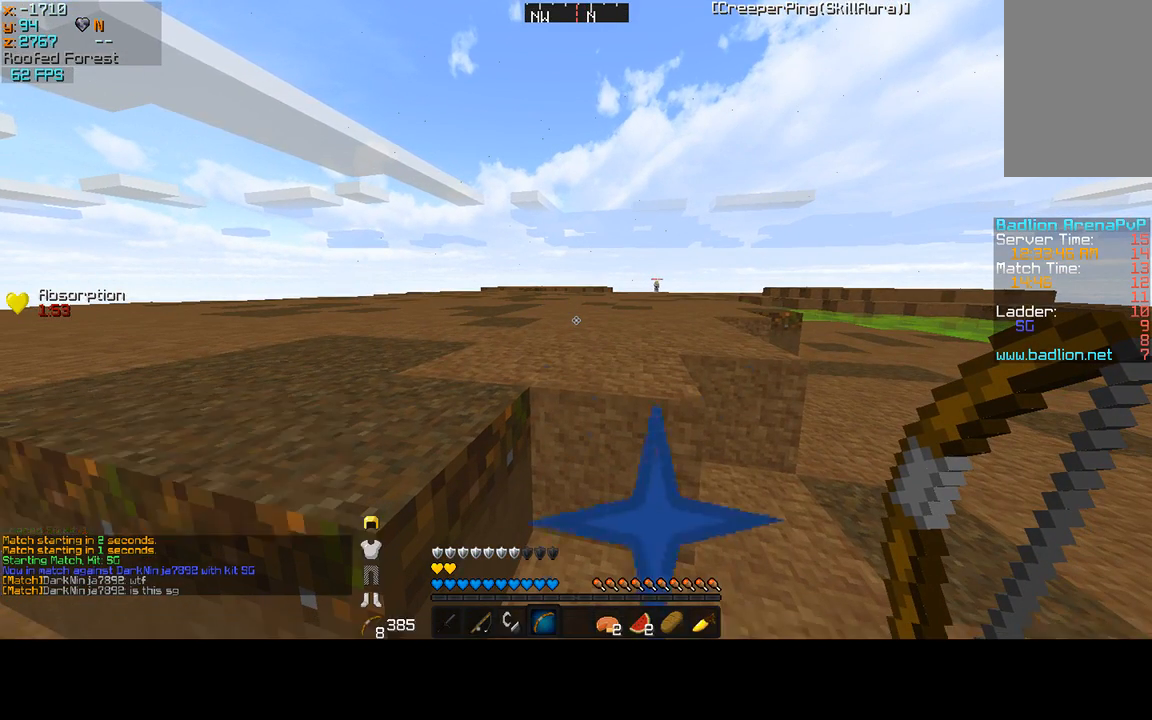
Gameplay with keyboard and mouse; each line is a JSON object with the keys and mouse buttons held at the frame after it. "events" lists presses ("down") and releases ("up") of "a", "d", "s", "sprint", "w", "mouse_left" and "mouse_right" between this image and that frame as [ms after this image, input, new state], when the widget could be followed in between. "mouse_left", "mouse_right" = the "left", "right" buttons of the "mouse" list. No other keys are recorded. Fast repeated clicks can show as one long hold. Mouse movement is not recorded. Key names are as the overlay labels them; some are game actions (e.g. jump) rather than physical keys.
{"keys": ["w"], "mouse": [], "events": [[133, "w", "down"]]}
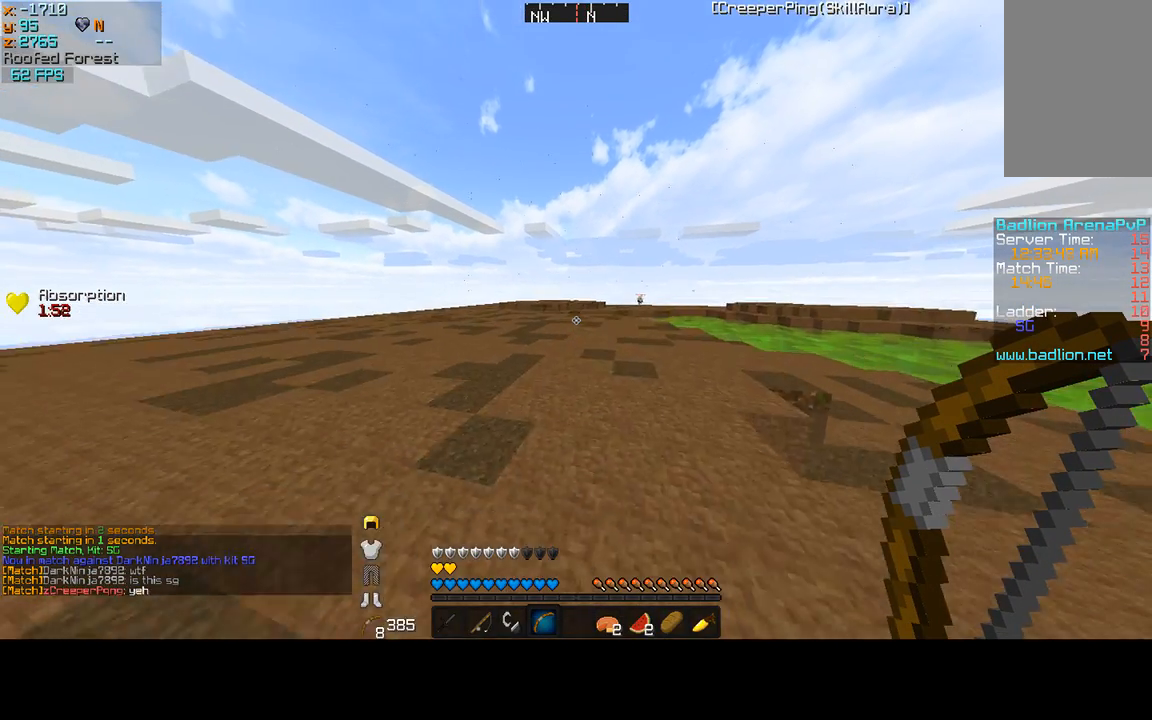
{"keys": ["w"], "mouse": ["left", "right"], "events": [[333, "mouse_left", "down"], [333, "mouse_right", "down"]]}
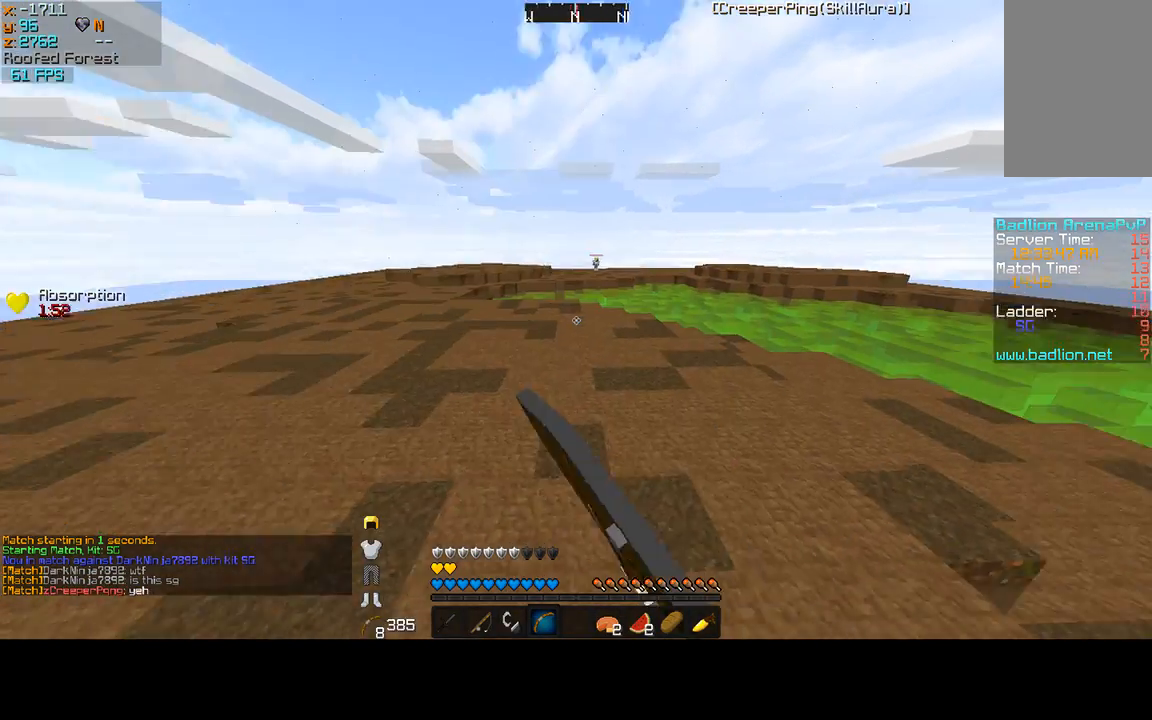
{"keys": ["a", "w"], "mouse": ["right"], "events": [[100, "mouse_left", "up"], [167, "a", "down"]]}
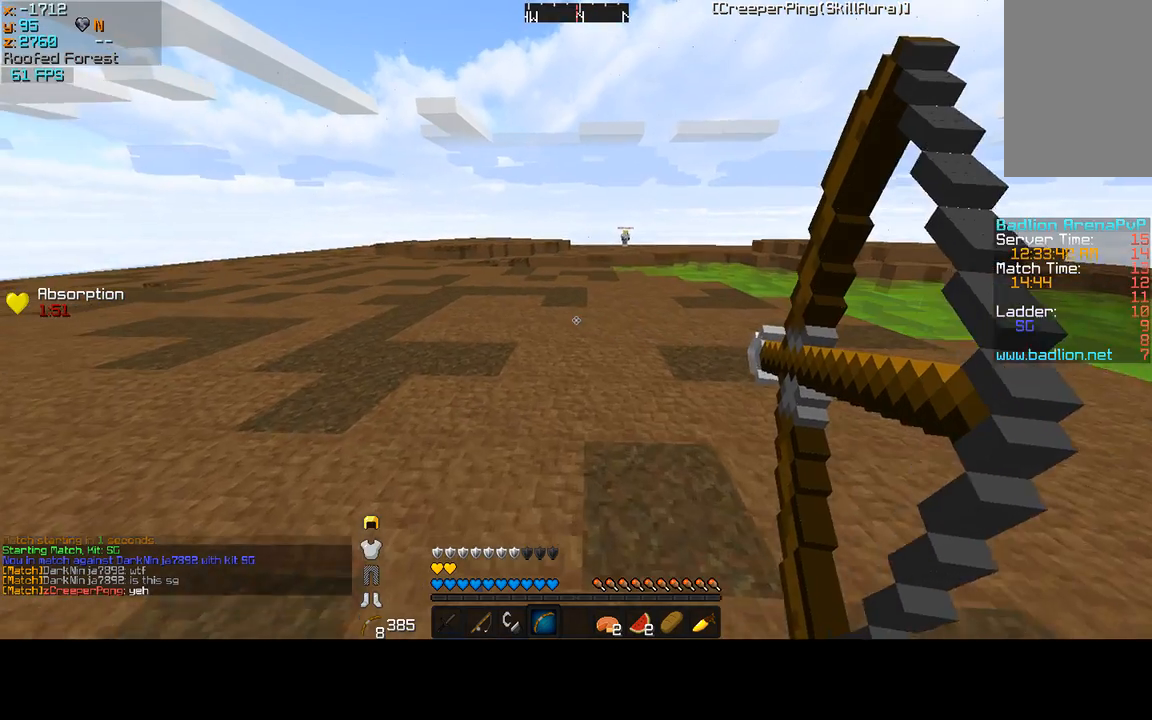
{"keys": ["a", "w"], "mouse": ["right"], "events": []}
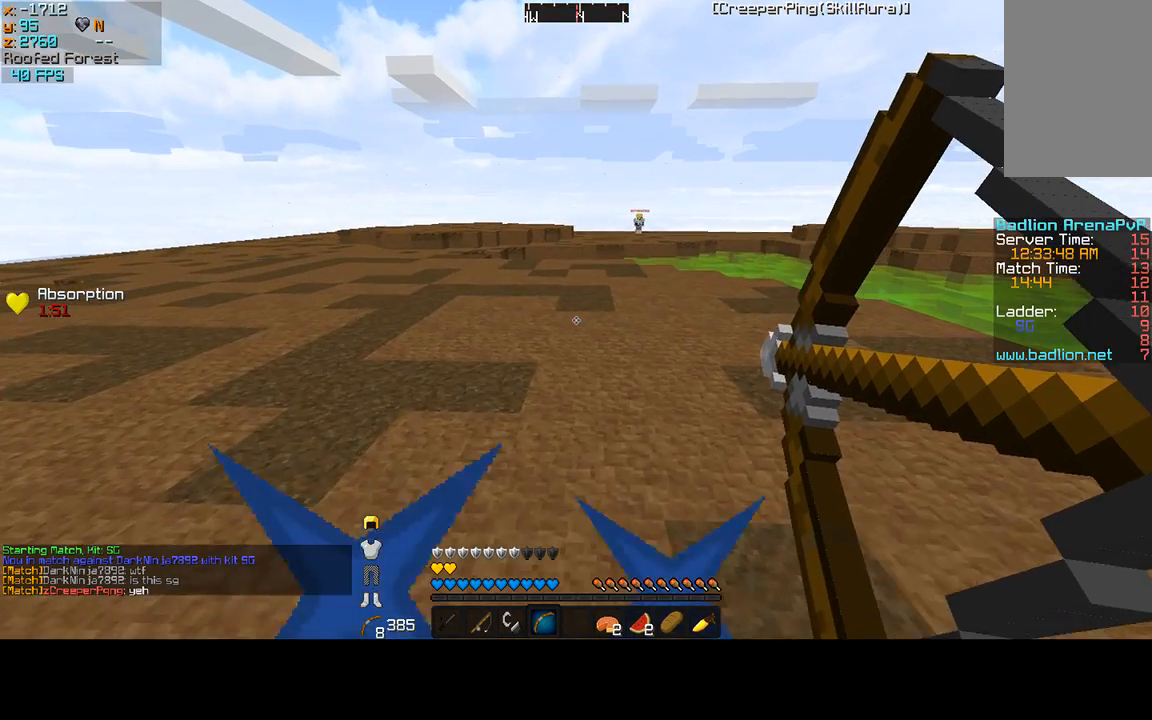
{"keys": ["a", "w"], "mouse": ["right"], "events": []}
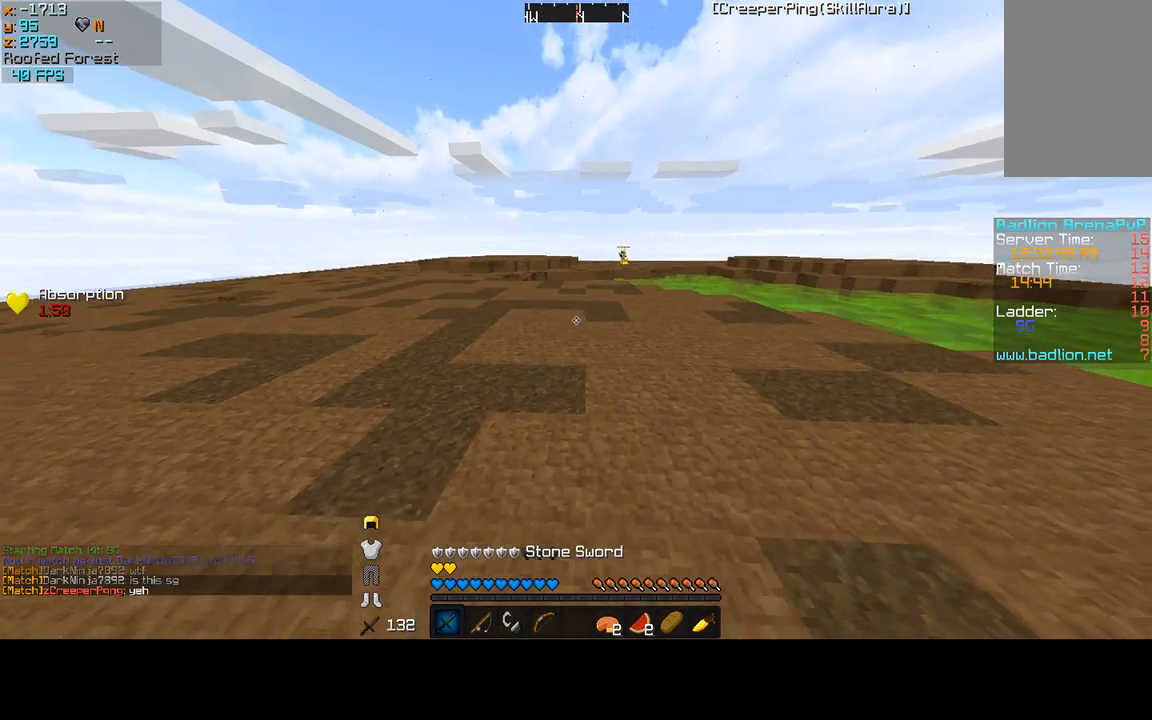
{"keys": ["a", "w"], "mouse": ["right"], "events": []}
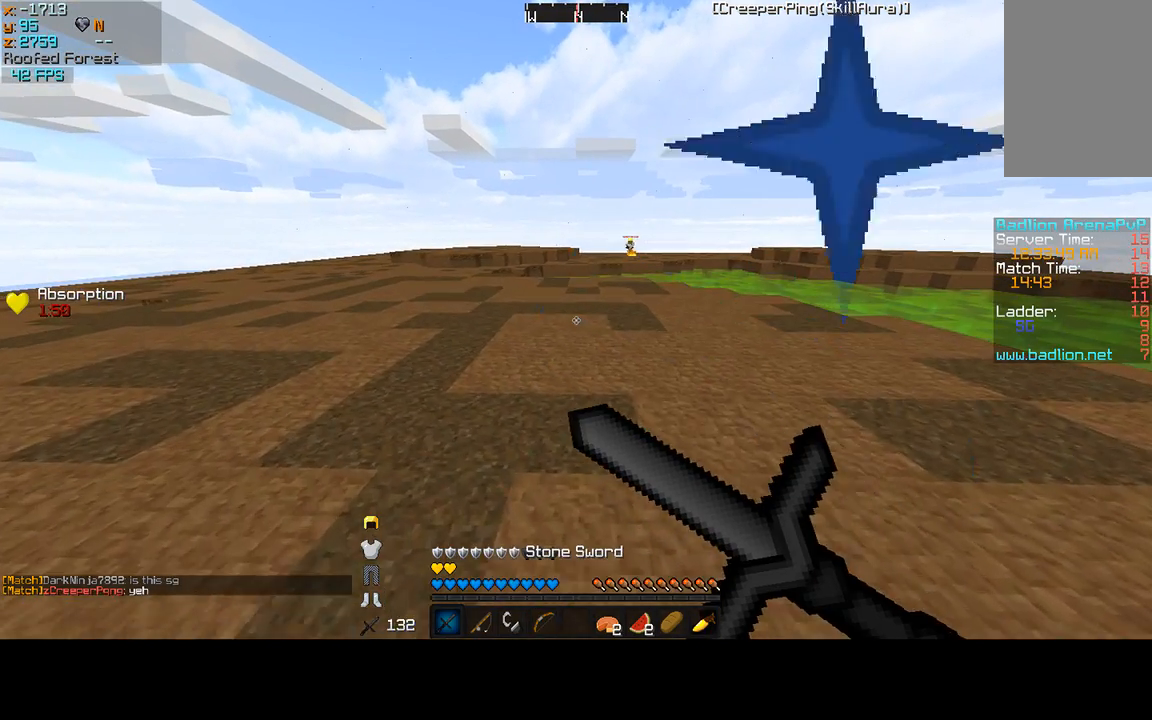
{"keys": ["a", "w"], "mouse": ["right"], "events": [[233, "mouse_left", "down"], [367, "mouse_left", "up"]]}
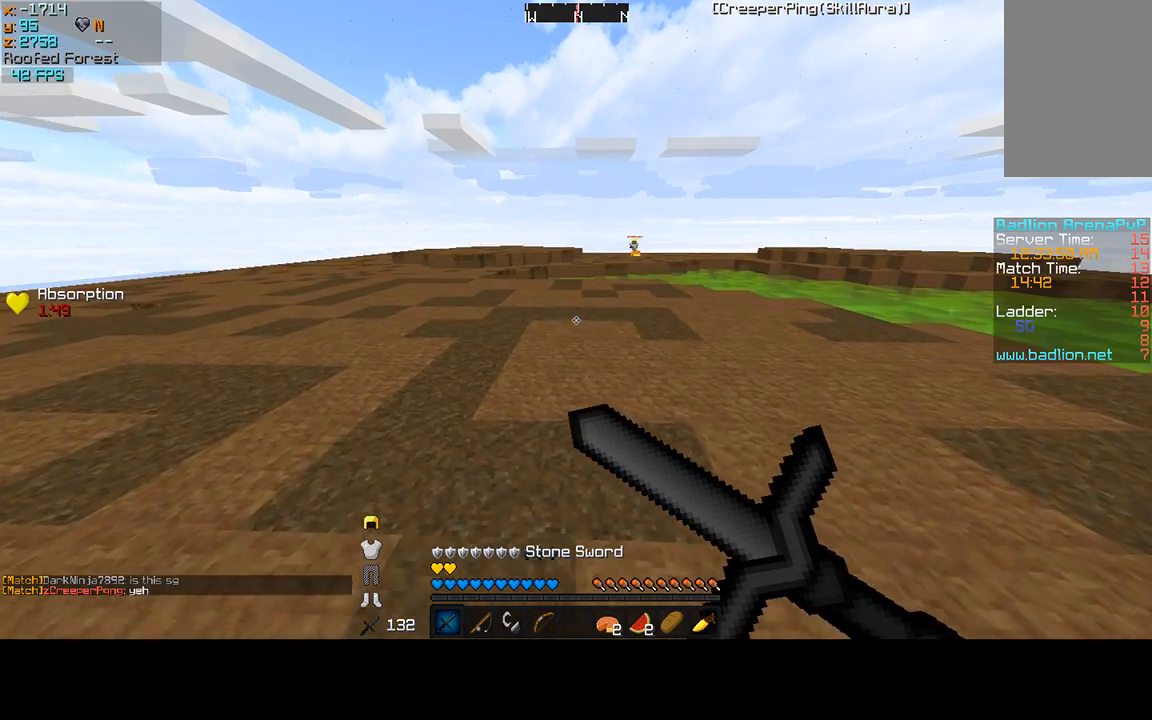
{"keys": ["w"], "mouse": ["left", "right"], "events": [[100, "a", "up"], [233, "mouse_left", "down"], [367, "mouse_left", "up"], [367, "mouse_right", "up"], [433, "mouse_left", "down"], [500, "mouse_right", "down"]]}
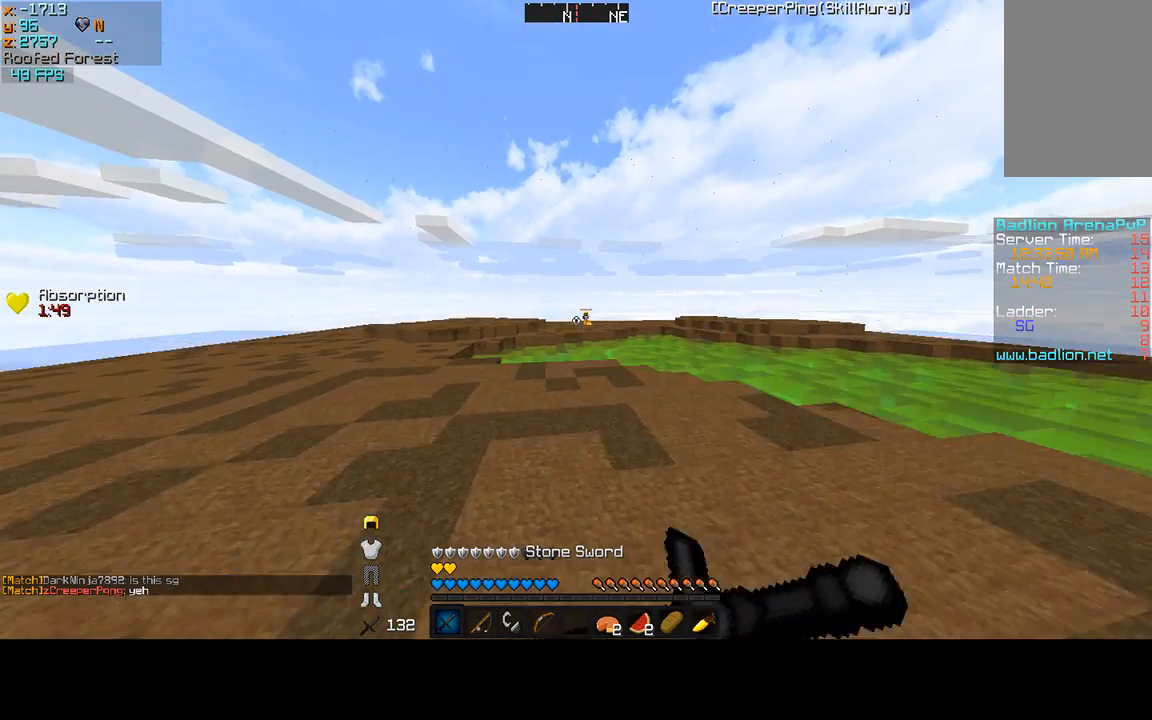
{"keys": [], "mouse": [], "events": [[100, "mouse_left", "up"], [100, "mouse_right", "up"], [400, "w", "up"]]}